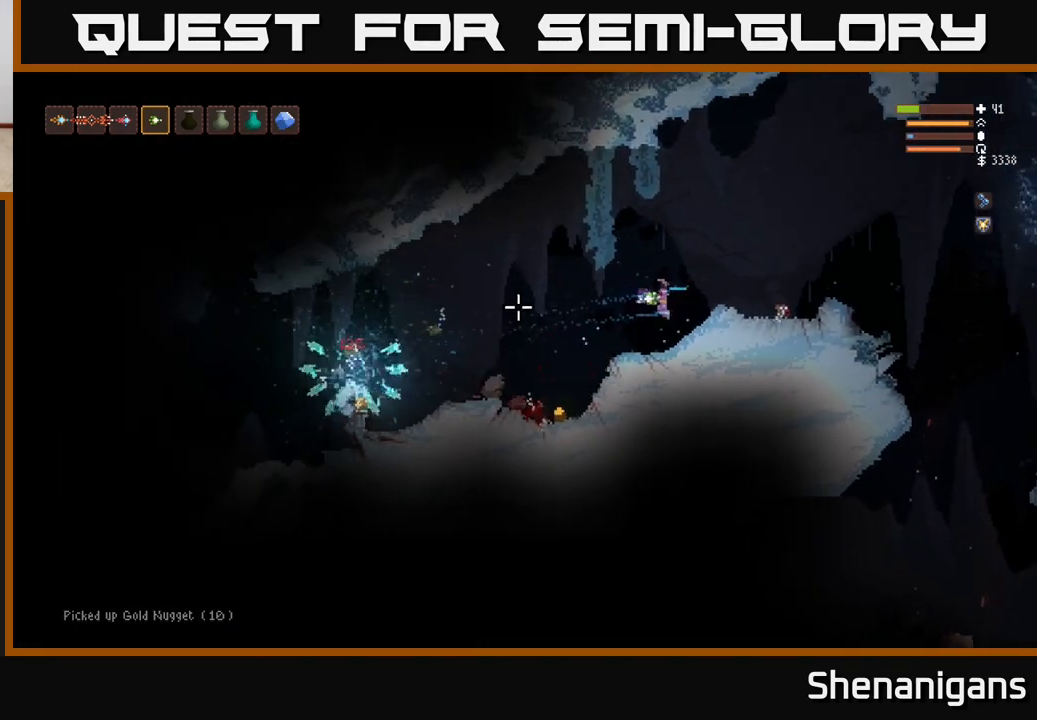
Gameplay with a controller (Xbox layout); each line is a JSON object with the inputs held at the frame after it. "events" lists button and stick changes between this image and that frame as [ms after this image, input, new state], when the widget could be followed in between.
{"buttons": [], "left_stick": "right", "right_stick": "left", "events": [[150, "left_stick", "left"], [500, "left_stick", "right"]]}
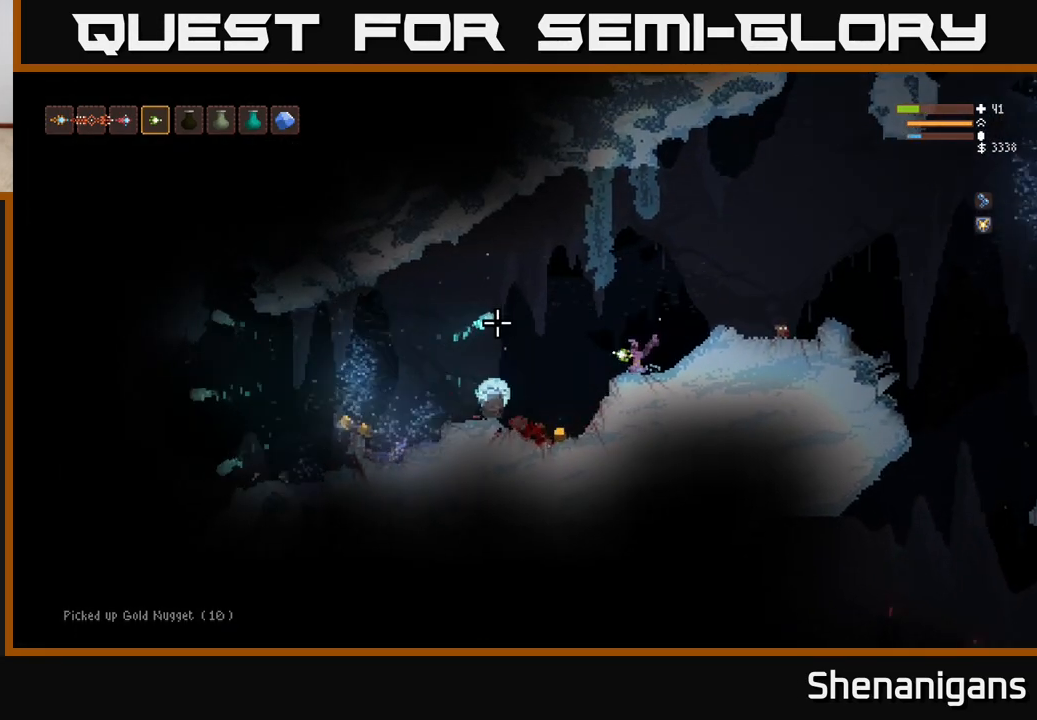
{"buttons": ["L2"], "left_stick": "right", "right_stick": "up-left", "events": [[133, "L2", "down"], [133, "right_stick", "up-left"]]}
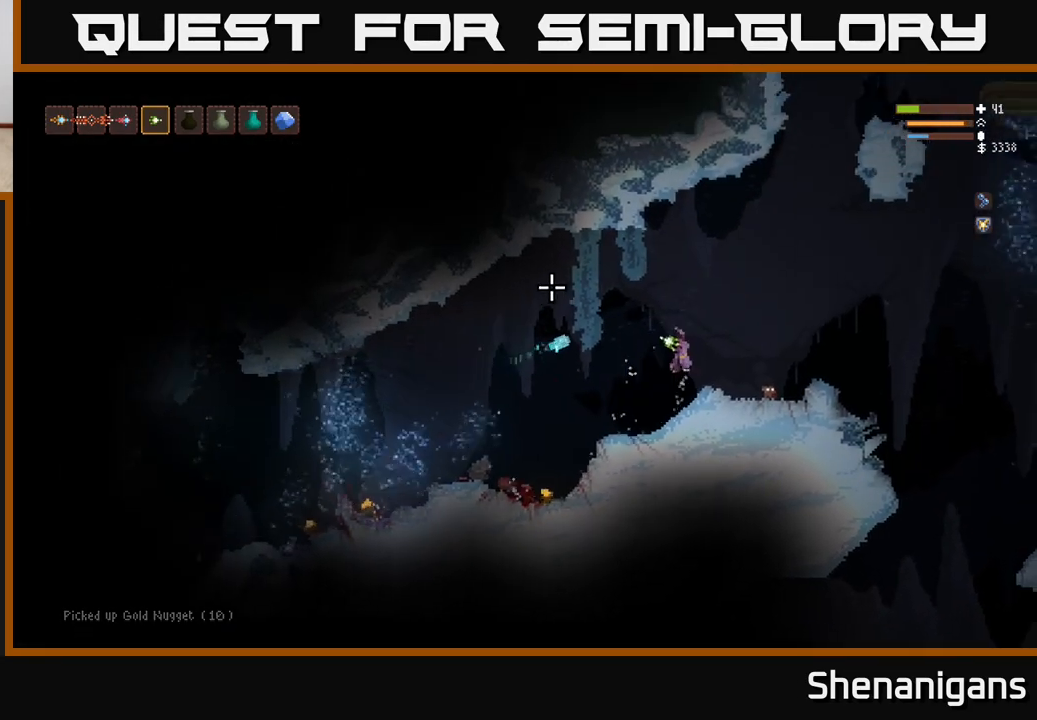
{"buttons": [], "left_stick": "center", "right_stick": "up-right", "events": [[117, "left_stick", "up-left"], [167, "left_stick", "left"], [233, "L2", "up"], [350, "left_stick", "center"], [400, "right_stick", "up"], [500, "right_stick", "up-right"]]}
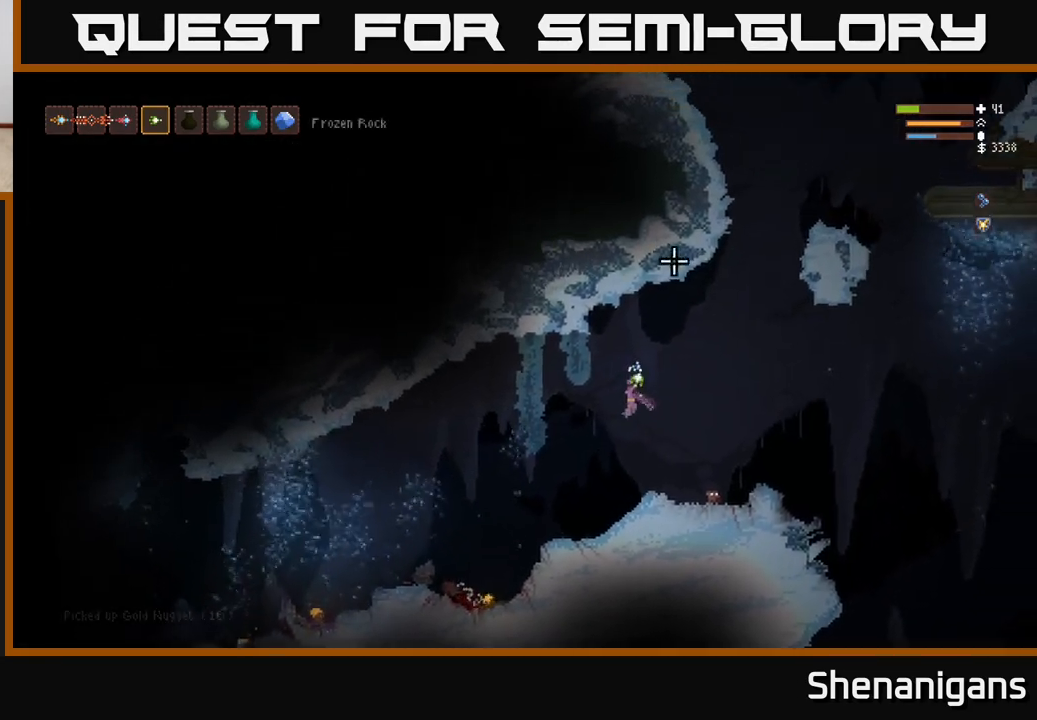
{"buttons": [], "left_stick": "left", "right_stick": "up-right", "events": [[133, "left_stick", "left"]]}
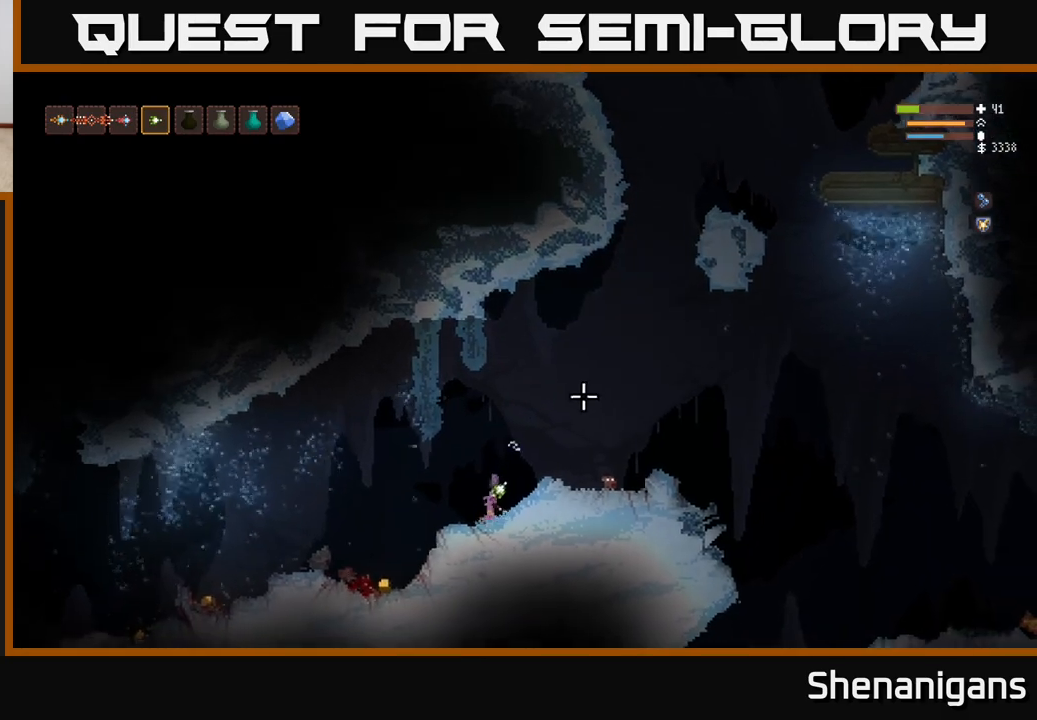
{"buttons": [], "left_stick": "left", "right_stick": "up-right", "events": [[217, "L2", "down"], [317, "L2", "up"]]}
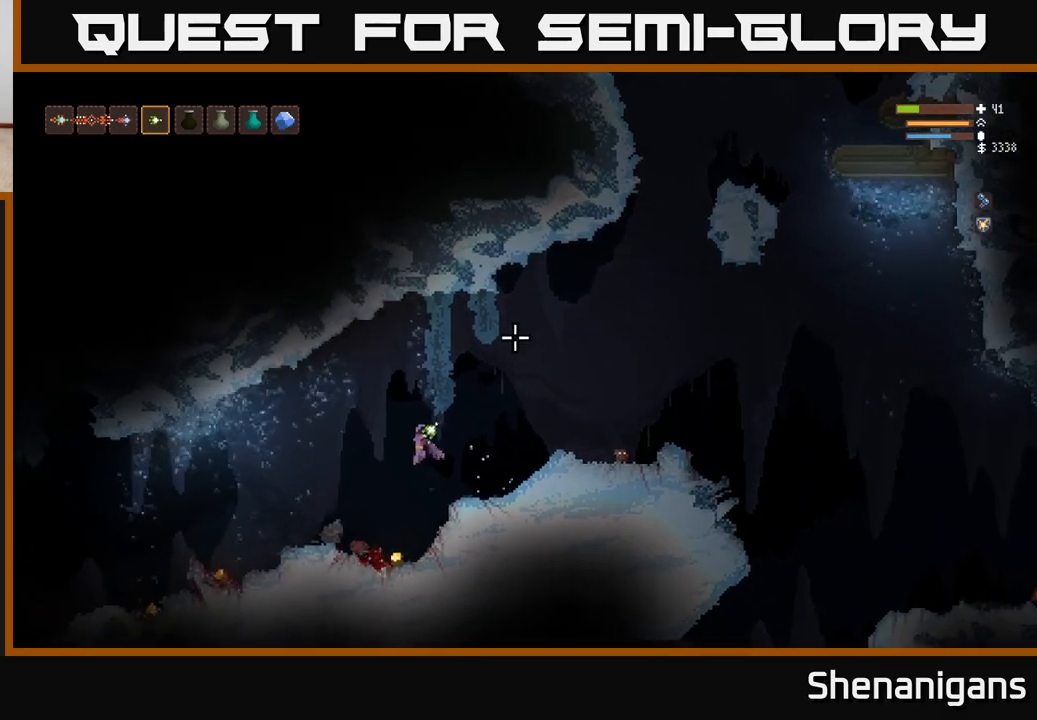
{"buttons": [], "left_stick": "left", "right_stick": "up-left", "events": [[17, "left_stick", "center"], [283, "right_stick", "up-left"], [467, "left_stick", "left"]]}
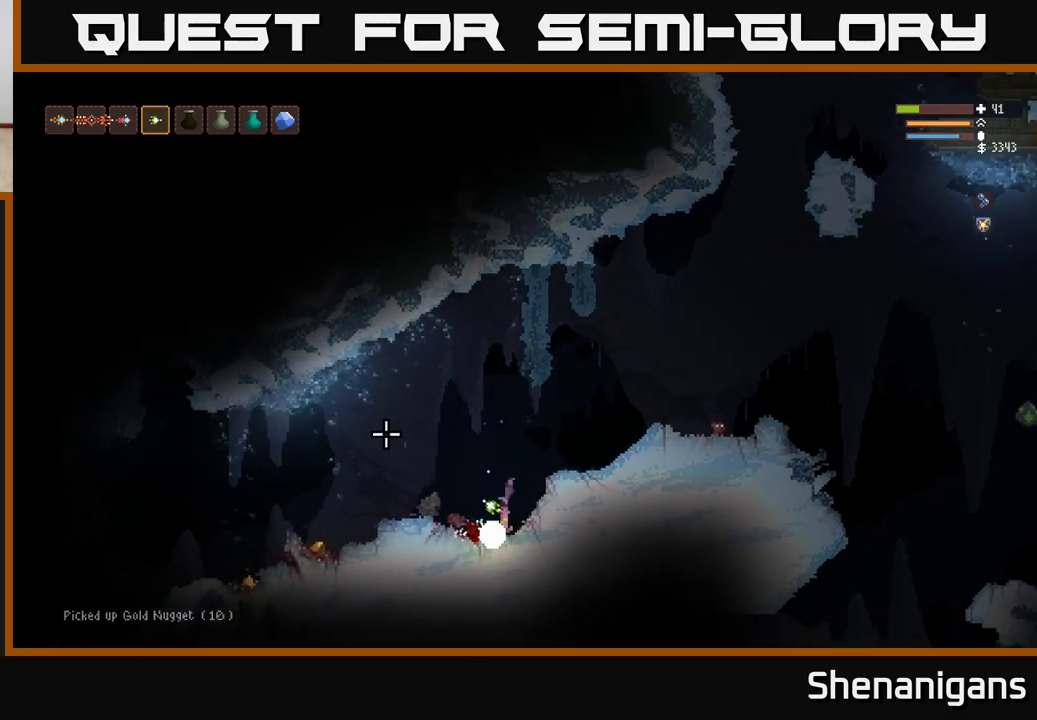
{"buttons": [], "left_stick": "left", "right_stick": "up-left", "events": [[33, "L2", "down"], [267, "L2", "up"]]}
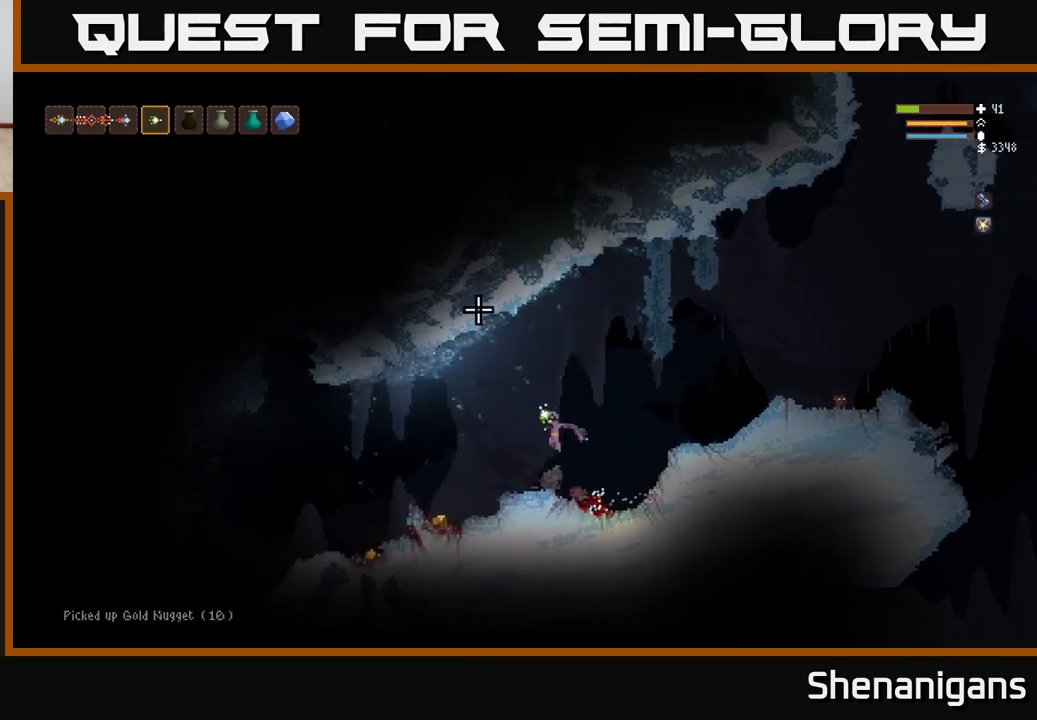
{"buttons": [], "left_stick": "left", "right_stick": "up-right", "events": [[83, "right_stick", "up"], [300, "right_stick", "up-right"]]}
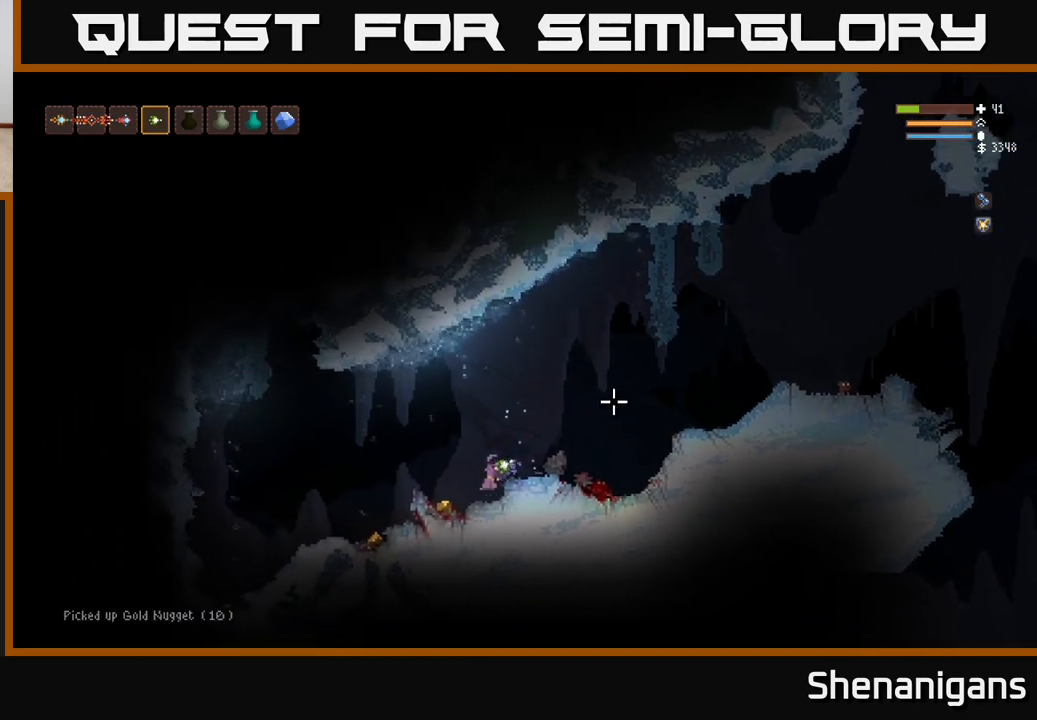
{"buttons": [], "left_stick": "left", "right_stick": "up-right", "events": [[200, "L2", "down"], [333, "L2", "up"]]}
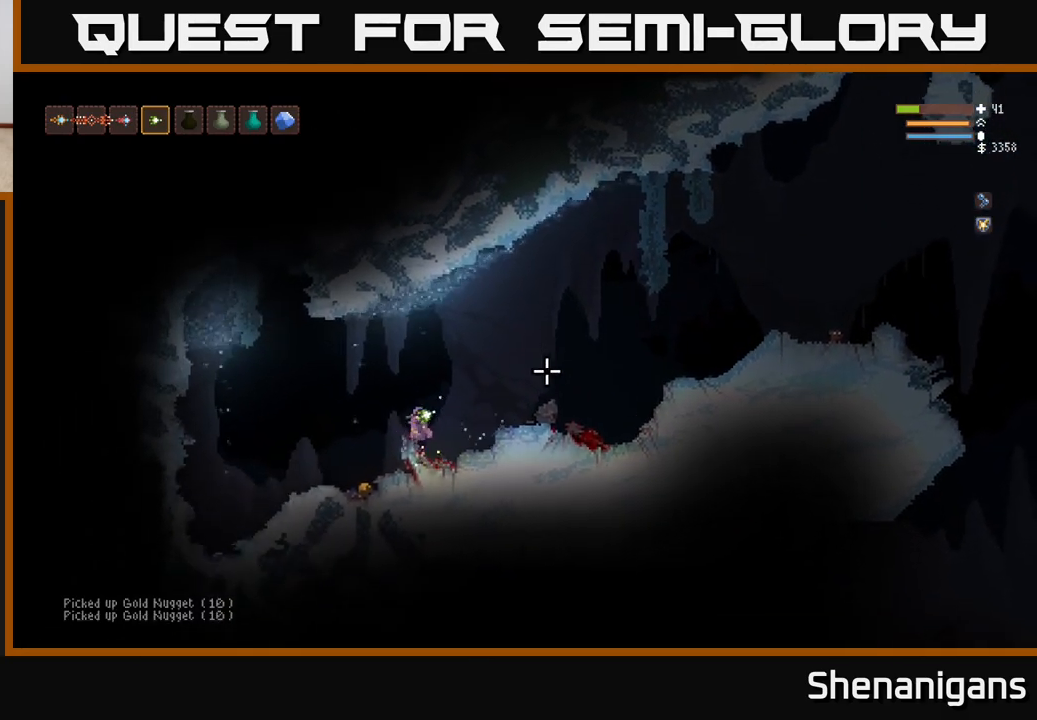
{"buttons": [], "left_stick": "left", "right_stick": "up-right", "events": []}
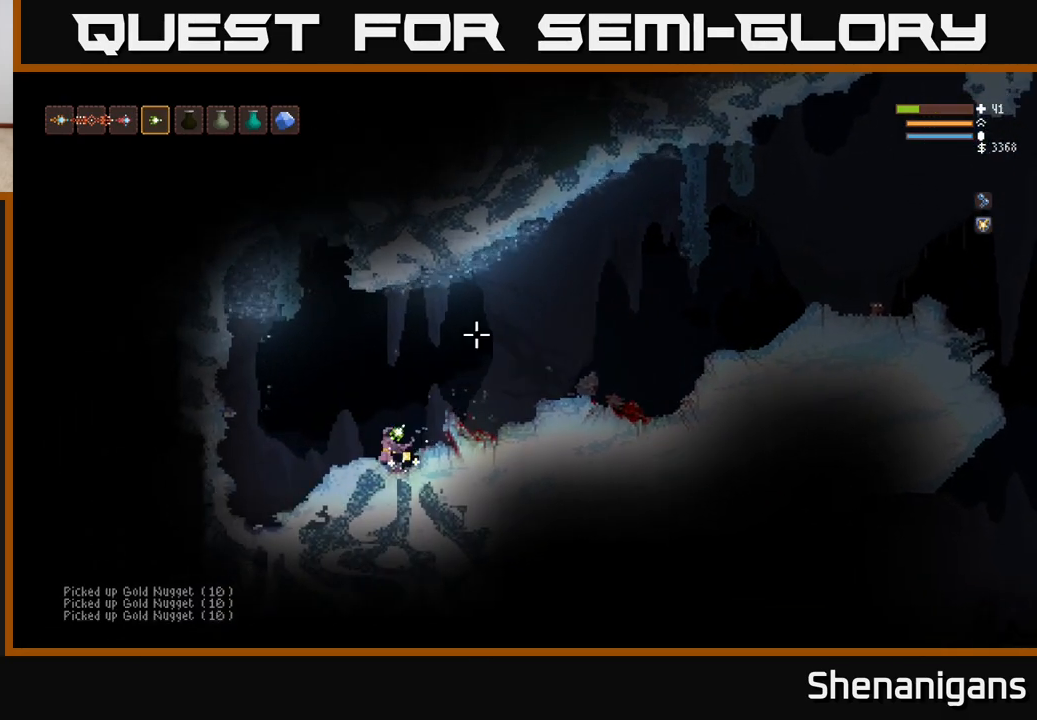
{"buttons": ["L2"], "left_stick": "left", "right_stick": "up", "events": [[17, "L2", "down"], [17, "right_stick", "up"], [67, "left_stick", "center"], [267, "left_stick", "left"]]}
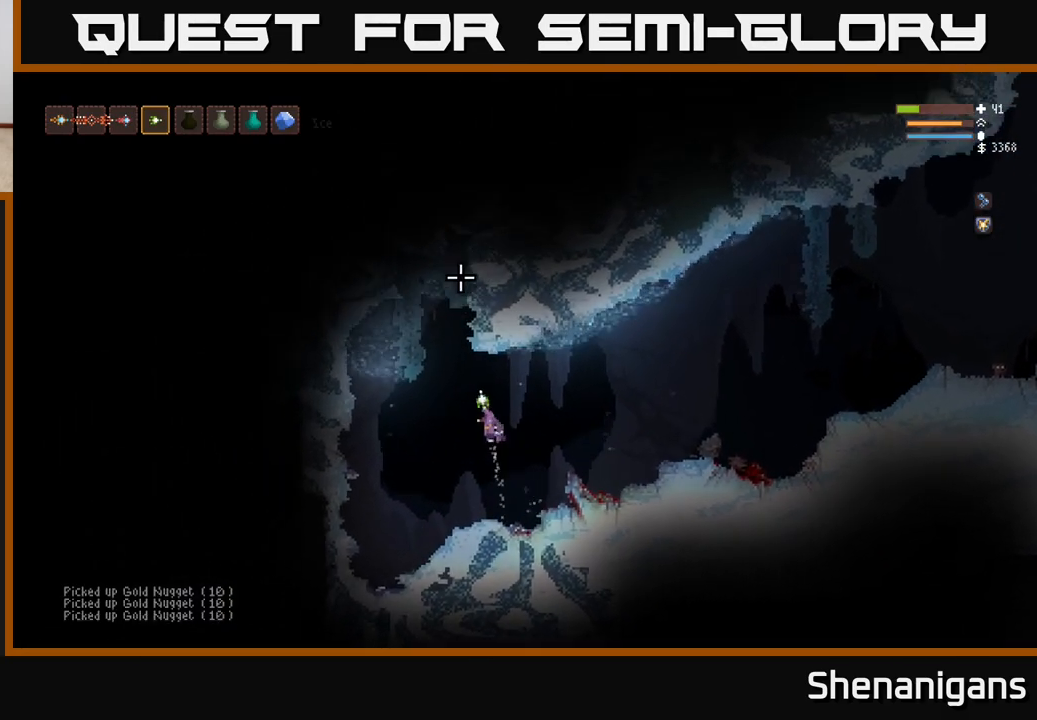
{"buttons": ["L2"], "left_stick": "right", "right_stick": "up-right", "events": [[17, "left_stick", "center"], [33, "L2", "up"], [233, "left_stick", "right"], [267, "right_stick", "up-left"], [433, "right_stick", "up-right"], [500, "L2", "down"]]}
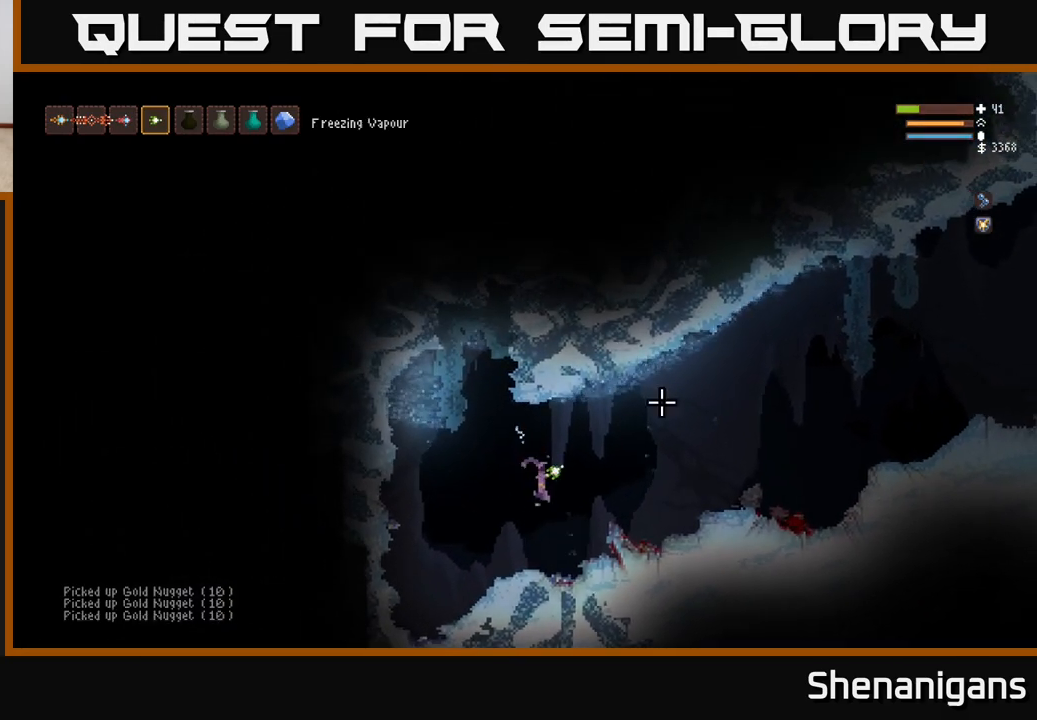
{"buttons": [], "left_stick": "right", "right_stick": "up-right", "events": [[33, "right_stick", "right"], [183, "L2", "up"], [467, "right_stick", "up-right"]]}
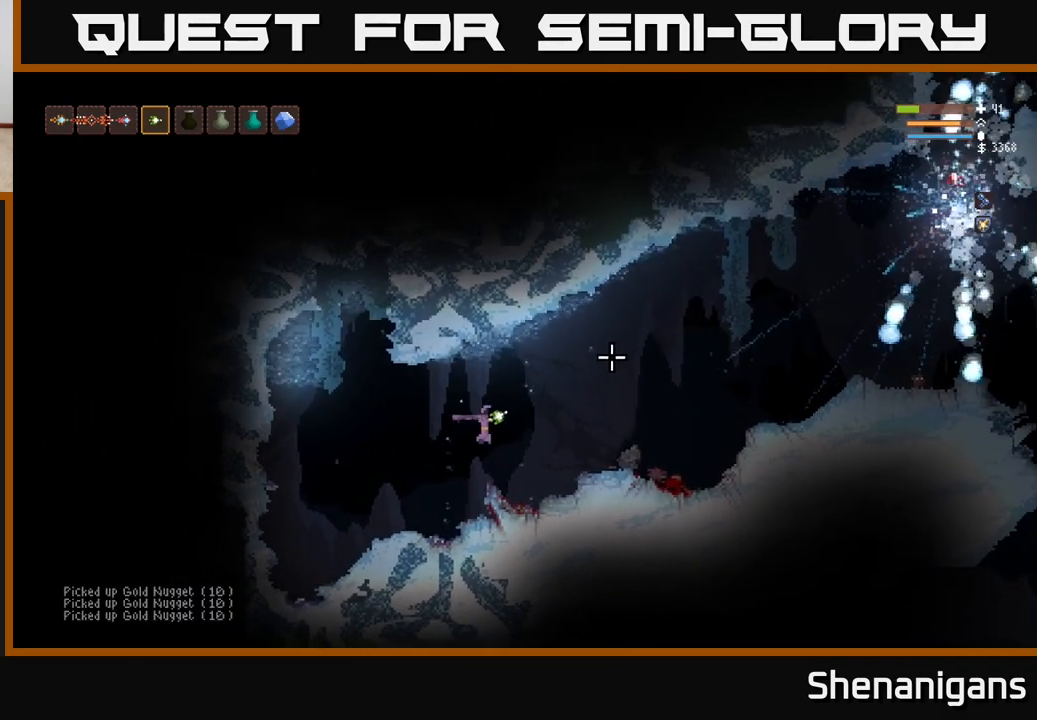
{"buttons": ["L2"], "left_stick": "right", "right_stick": "up-right", "events": [[267, "L2", "down"]]}
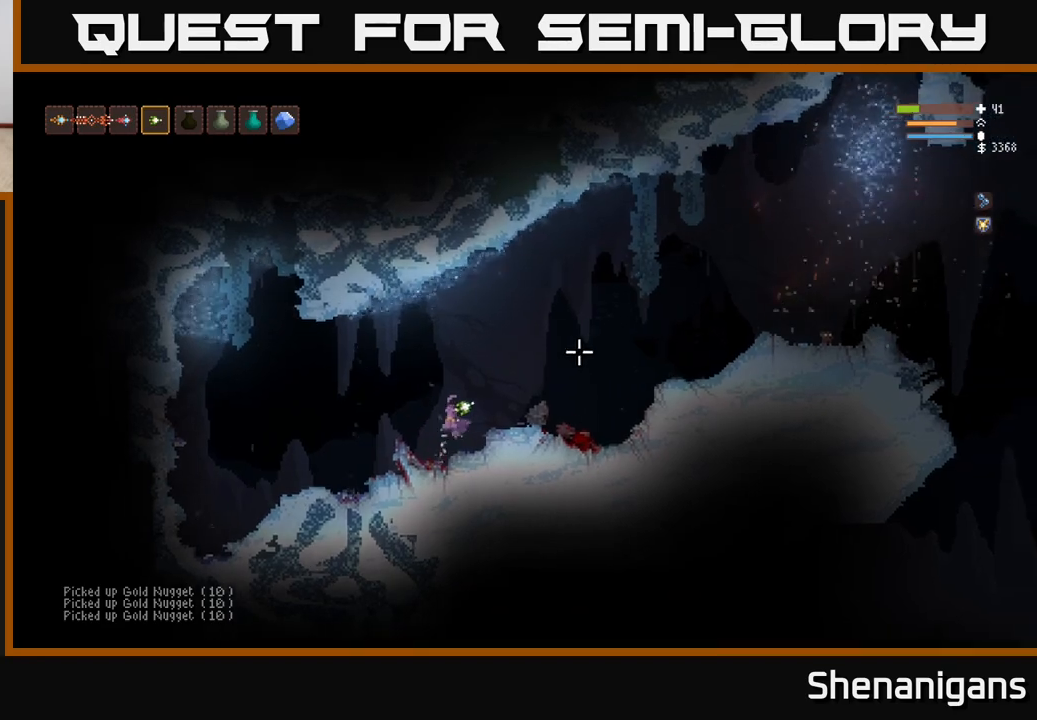
{"buttons": [], "left_stick": "right", "right_stick": "up-right", "events": [[67, "L2", "up"]]}
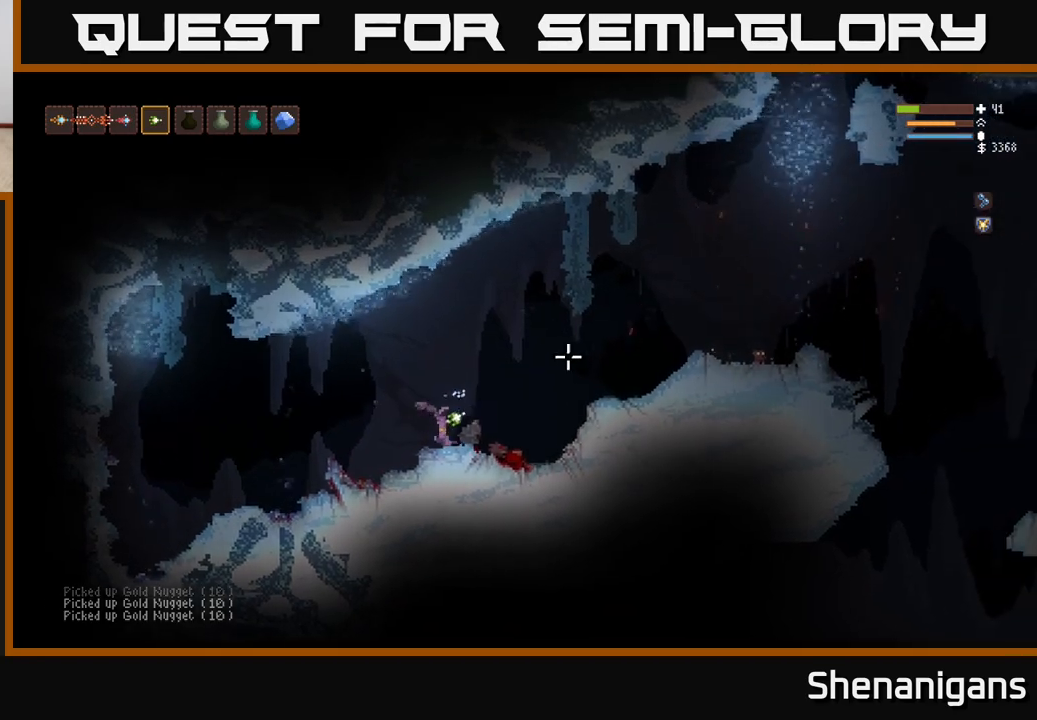
{"buttons": [], "left_stick": "right", "right_stick": "up-right", "events": [[33, "L2", "down"], [383, "L2", "up"]]}
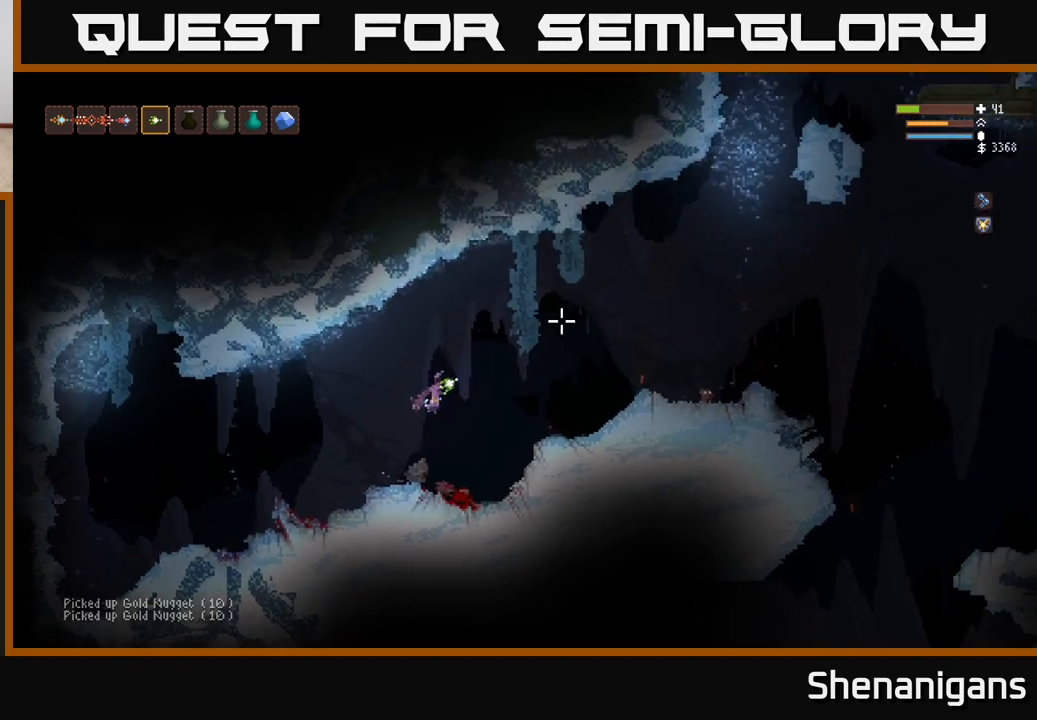
{"buttons": [], "left_stick": "right", "right_stick": "up-right", "events": [[200, "L2", "down"], [317, "L2", "up"]]}
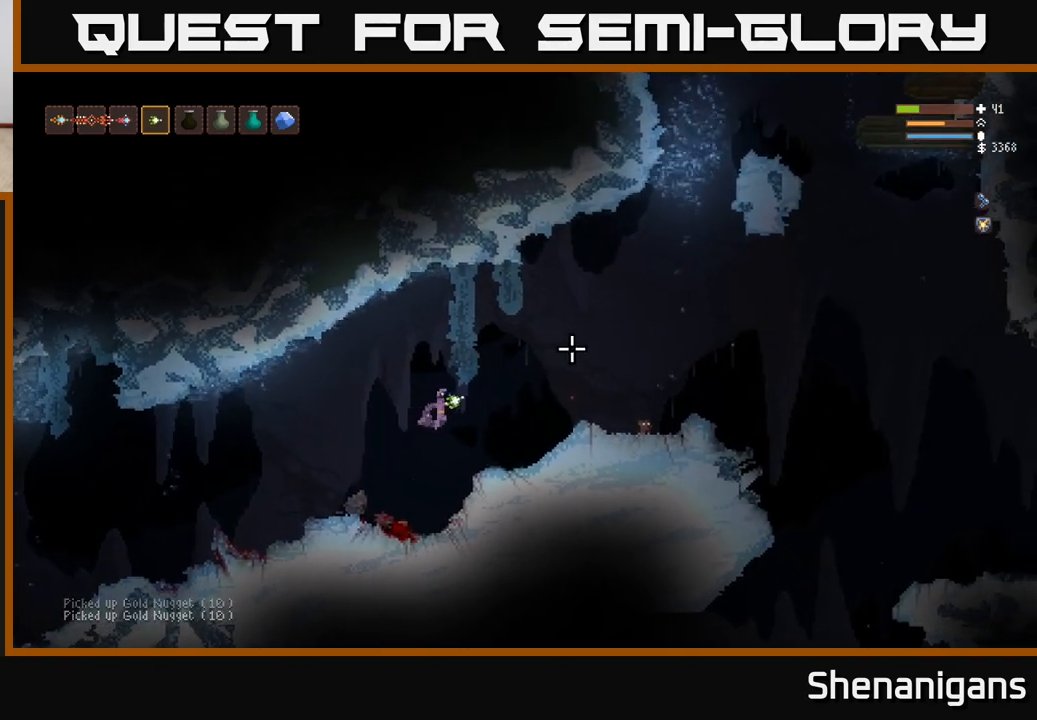
{"buttons": ["L2"], "left_stick": "right", "right_stick": "right", "events": [[67, "right_stick", "right"], [417, "L2", "down"]]}
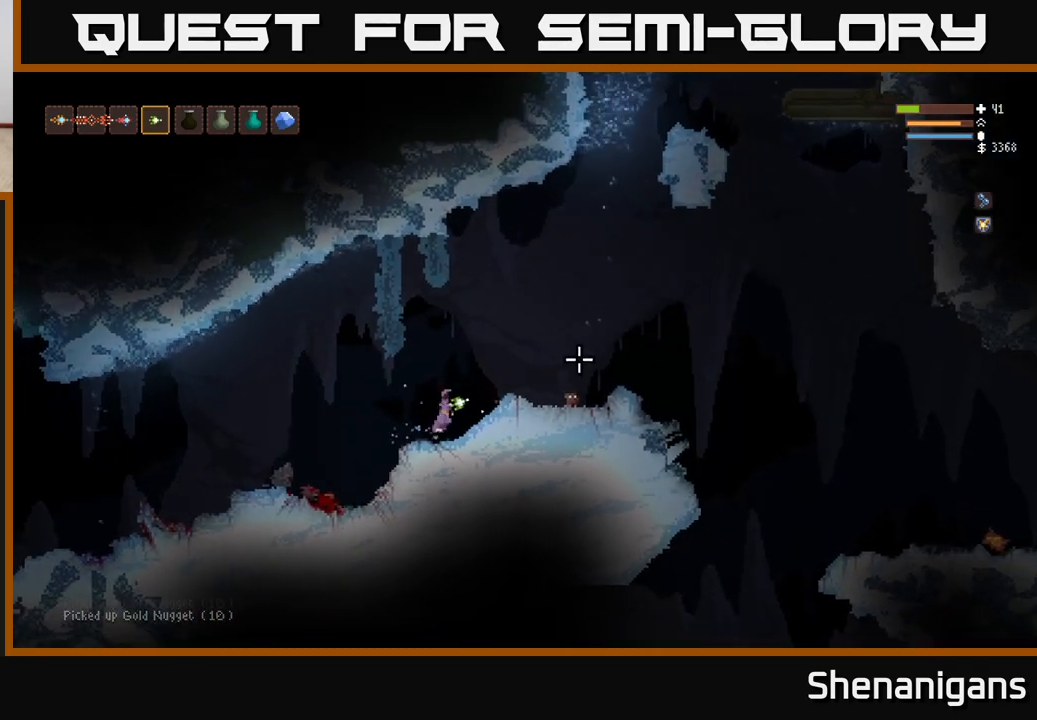
{"buttons": [], "left_stick": "right", "right_stick": "right", "events": [[117, "L2", "up"]]}
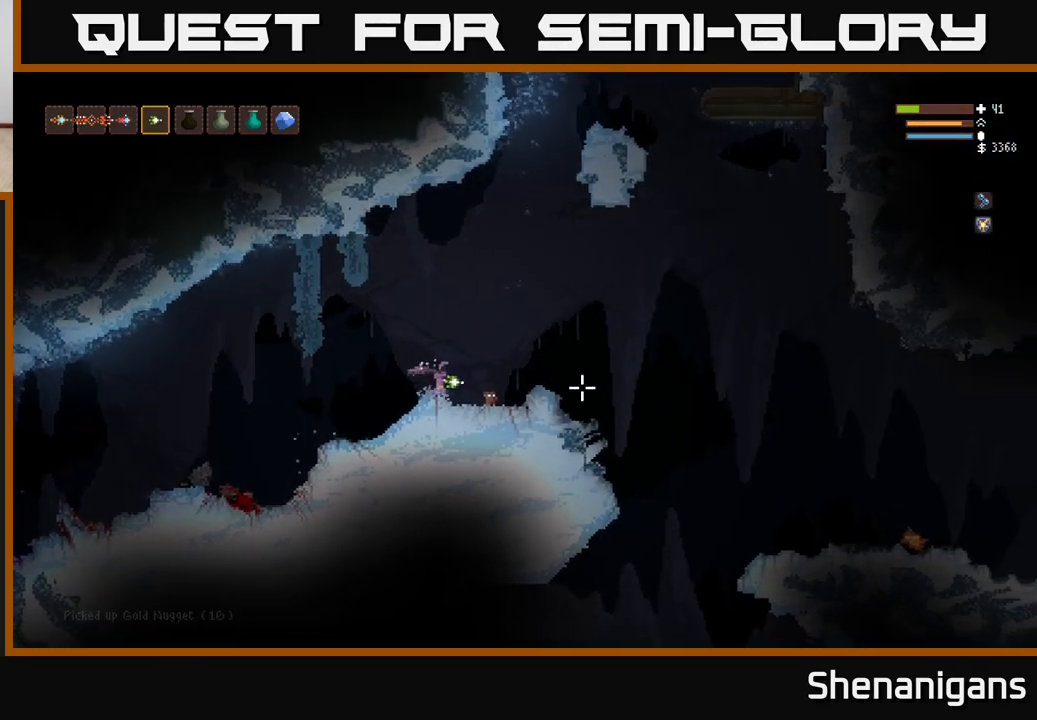
{"buttons": [], "left_stick": "right", "right_stick": "right", "events": [[133, "L2", "down"], [267, "L2", "up"]]}
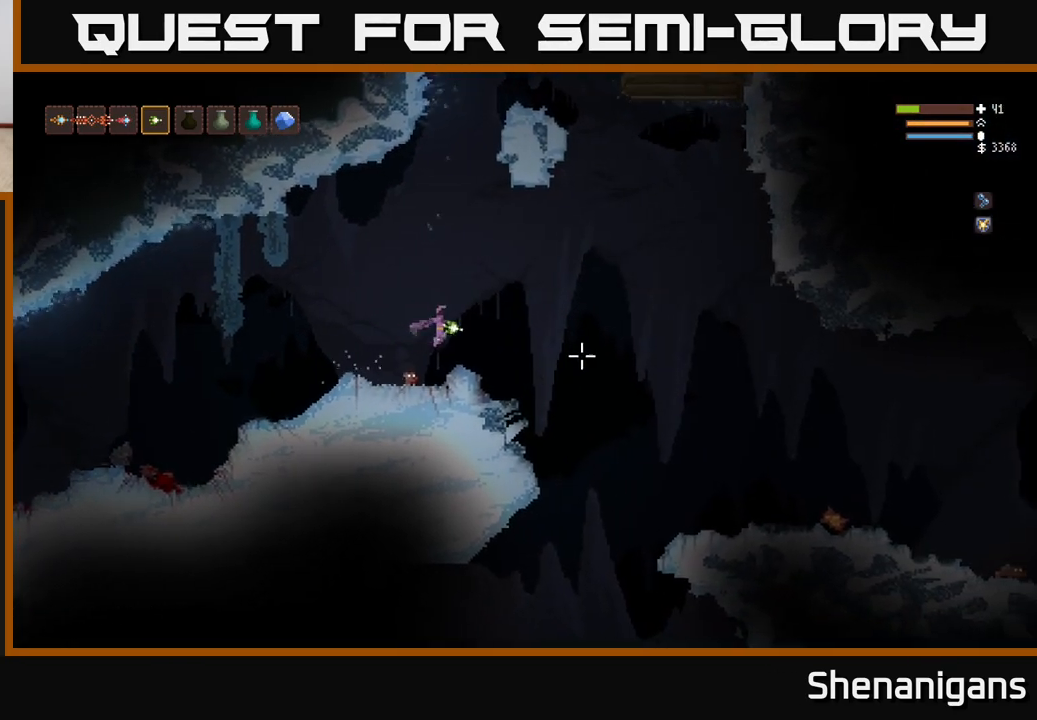
{"buttons": [], "left_stick": "right", "right_stick": "down-right", "events": [[17, "L1", "down"], [100, "L1", "up"], [167, "right_stick", "down-right"]]}
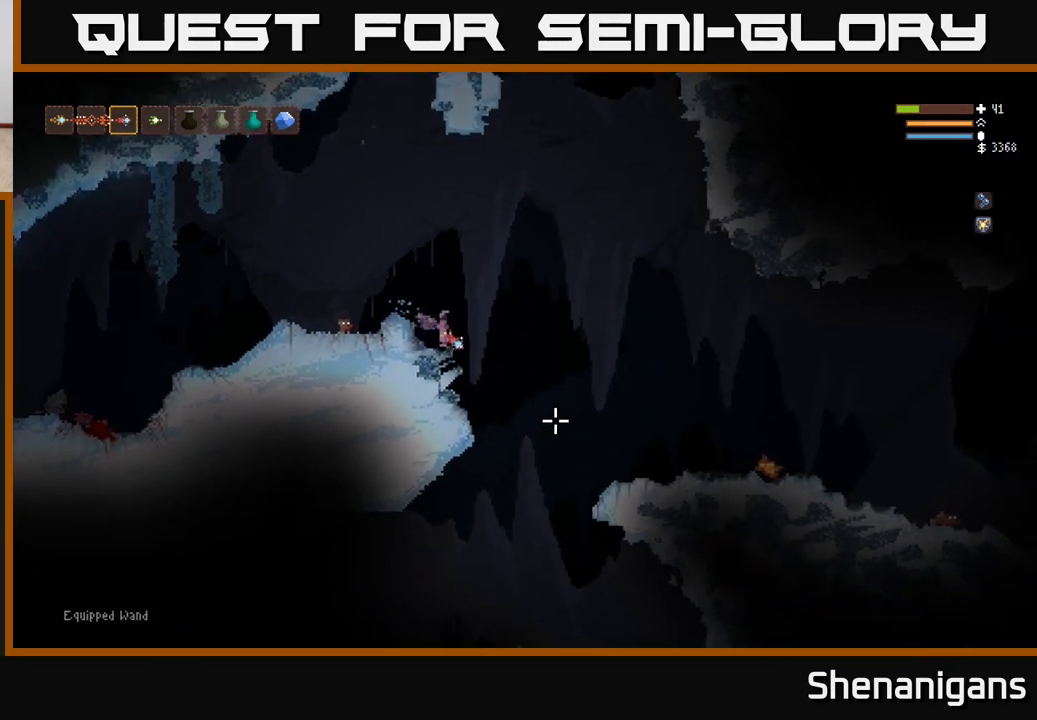
{"buttons": [], "left_stick": "right", "right_stick": "down-right", "events": []}
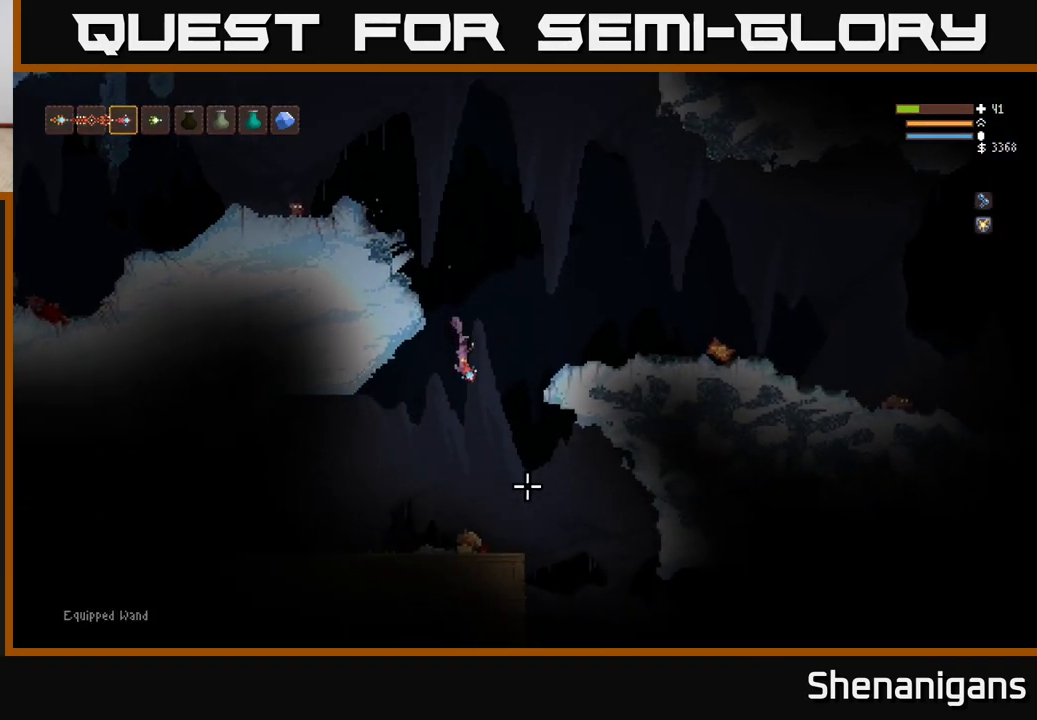
{"buttons": ["R2"], "left_stick": "center", "right_stick": "down", "events": [[83, "left_stick", "left"], [100, "L2", "down"], [133, "right_stick", "down"], [200, "R2", "down"], [200, "left_stick", "up-left"], [283, "R2", "up"], [367, "left_stick", "center"], [467, "L2", "up"], [500, "R2", "down"]]}
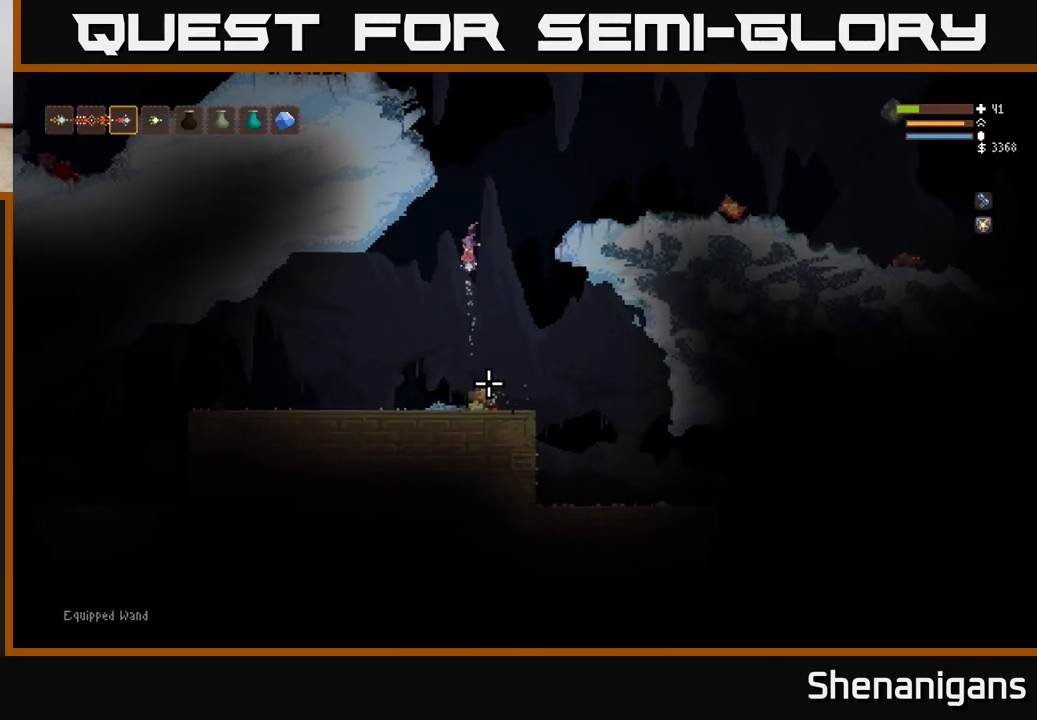
{"buttons": [], "left_stick": "down-right", "right_stick": "up-right", "events": [[67, "R2", "up"], [283, "left_stick", "right"], [300, "right_stick", "right"], [350, "left_stick", "down-right"], [367, "right_stick", "up-right"]]}
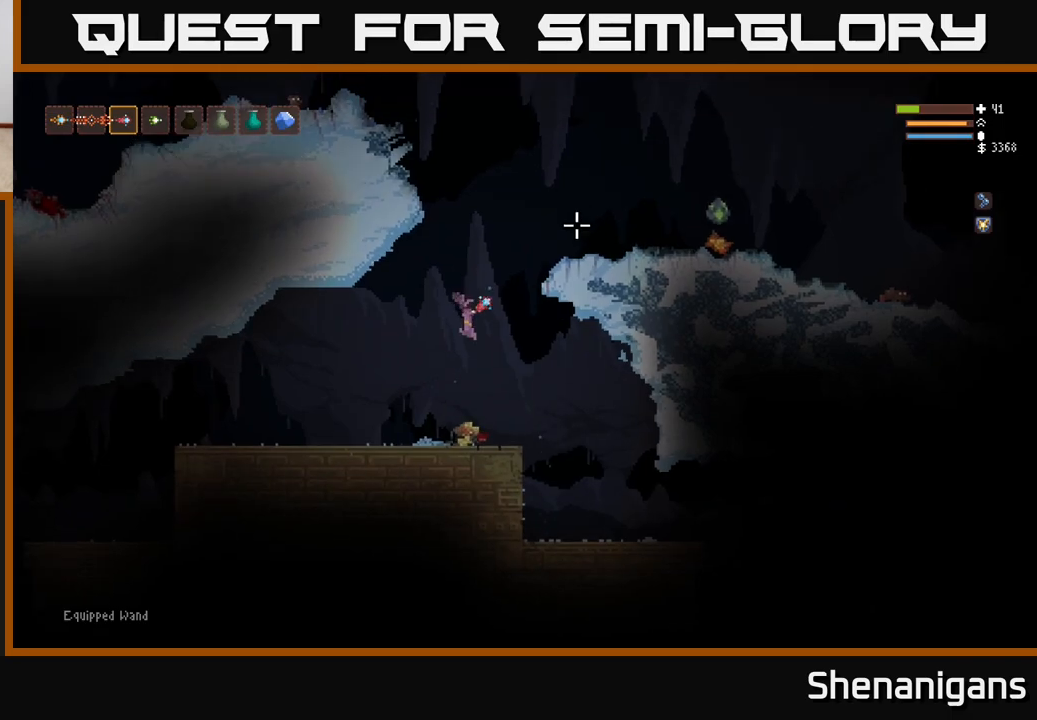
{"buttons": ["L2"], "left_stick": "right", "right_stick": "right", "events": [[17, "left_stick", "right"], [33, "L2", "down"], [33, "R2", "down"], [133, "R2", "up"], [150, "left_stick", "up-left"], [317, "right_stick", "right"], [433, "left_stick", "right"]]}
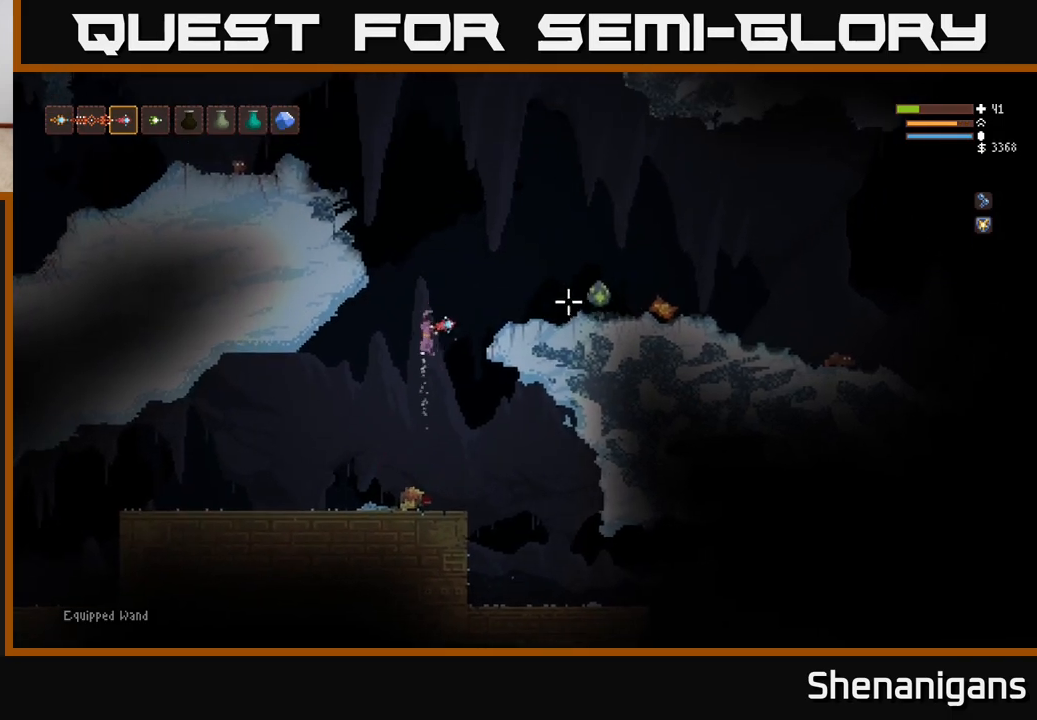
{"buttons": ["L2"], "left_stick": "right", "right_stick": "right", "events": [[33, "R2", "down"], [100, "left_stick", "up-left"], [133, "R2", "up"], [317, "L2", "up"], [317, "left_stick", "right"], [467, "L2", "down"]]}
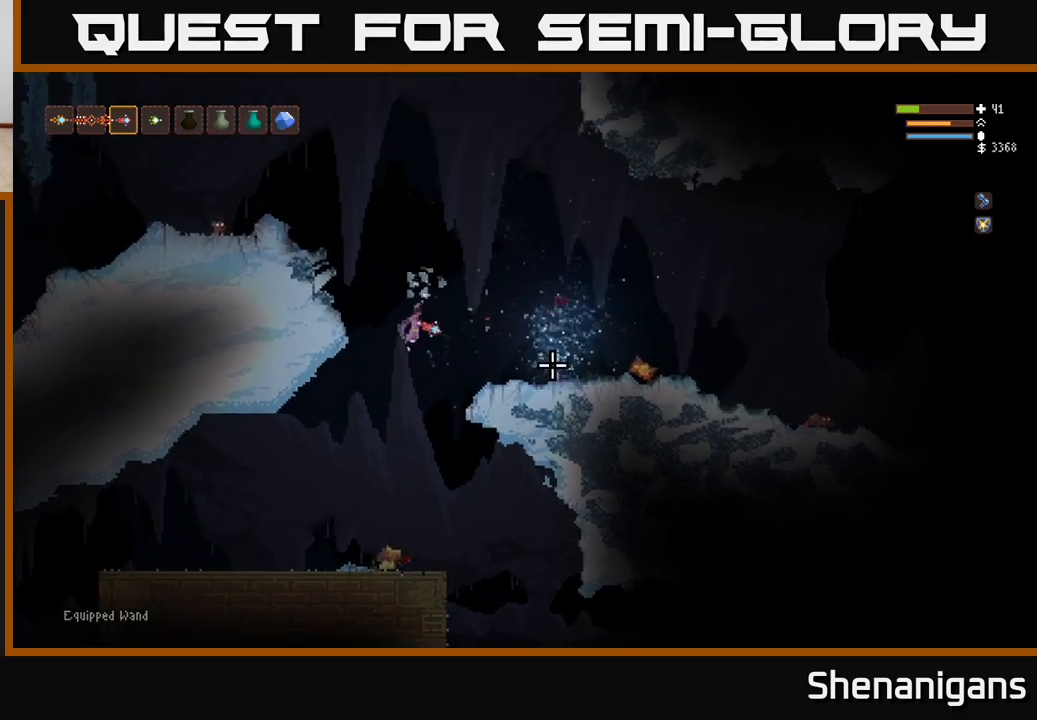
{"buttons": ["L2"], "left_stick": "right", "right_stick": "right", "events": [[83, "L2", "up"], [133, "R2", "down"], [233, "R2", "up"], [267, "left_stick", "left"], [433, "left_stick", "right"], [483, "L2", "down"]]}
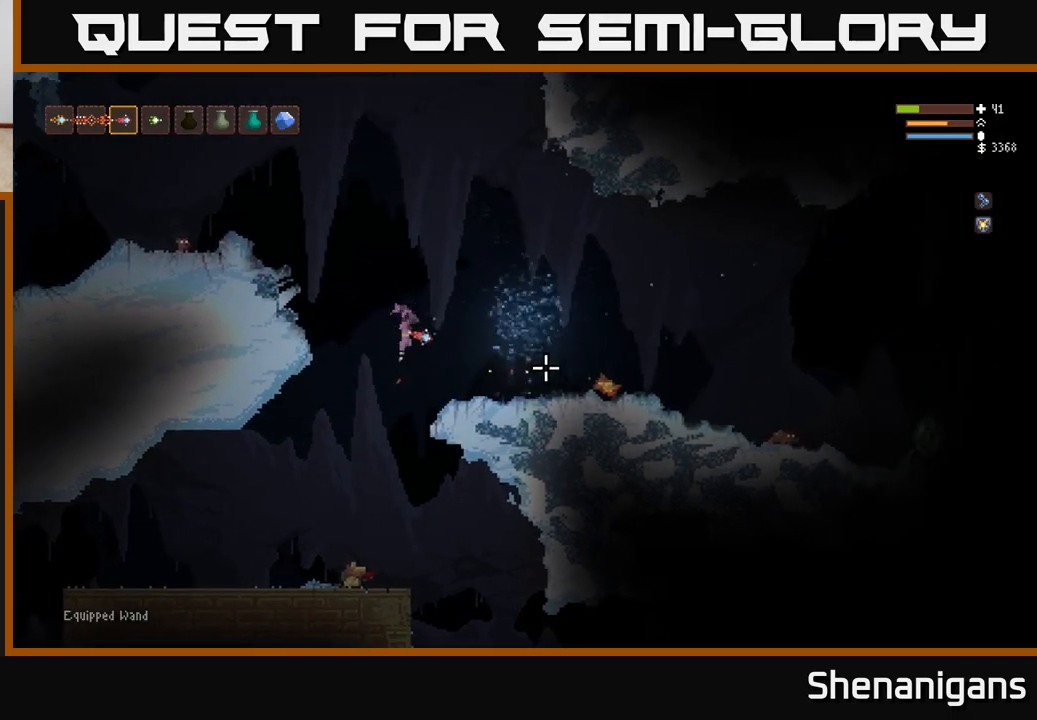
{"buttons": [], "left_stick": "right", "right_stick": "right", "events": [[17, "R2", "down"], [133, "L2", "up"], [133, "R2", "up"], [150, "left_stick", "center"], [367, "left_stick", "right"]]}
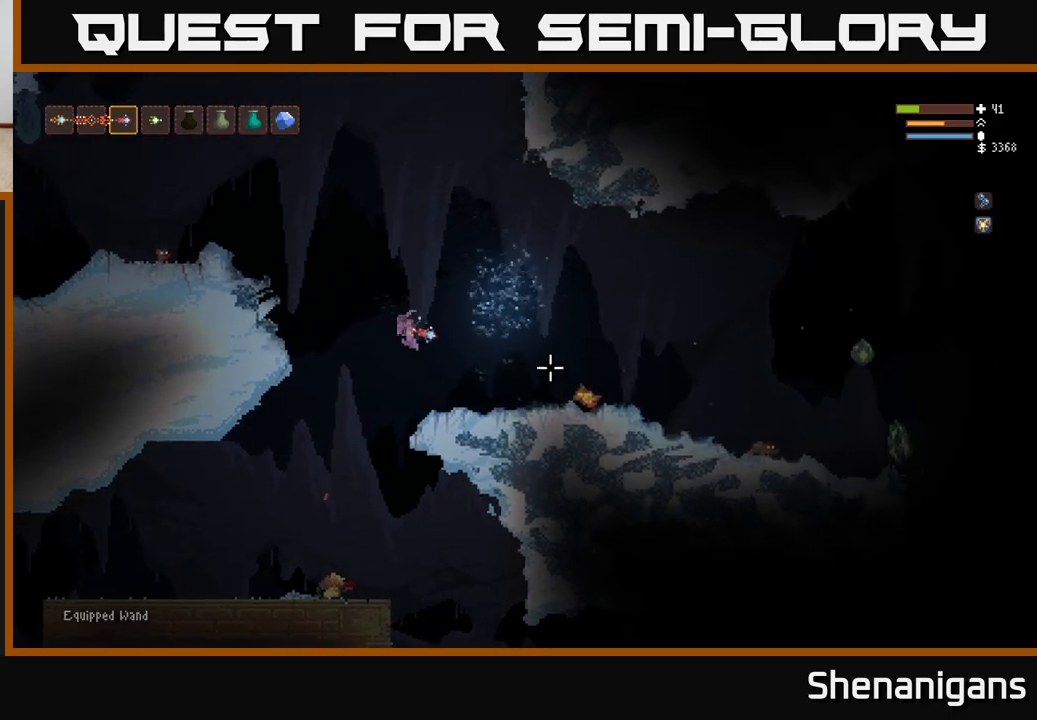
{"buttons": ["L2"], "left_stick": "left", "right_stick": "right", "events": [[100, "R2", "down"], [150, "left_stick", "left"], [200, "R2", "up"], [267, "L2", "down"]]}
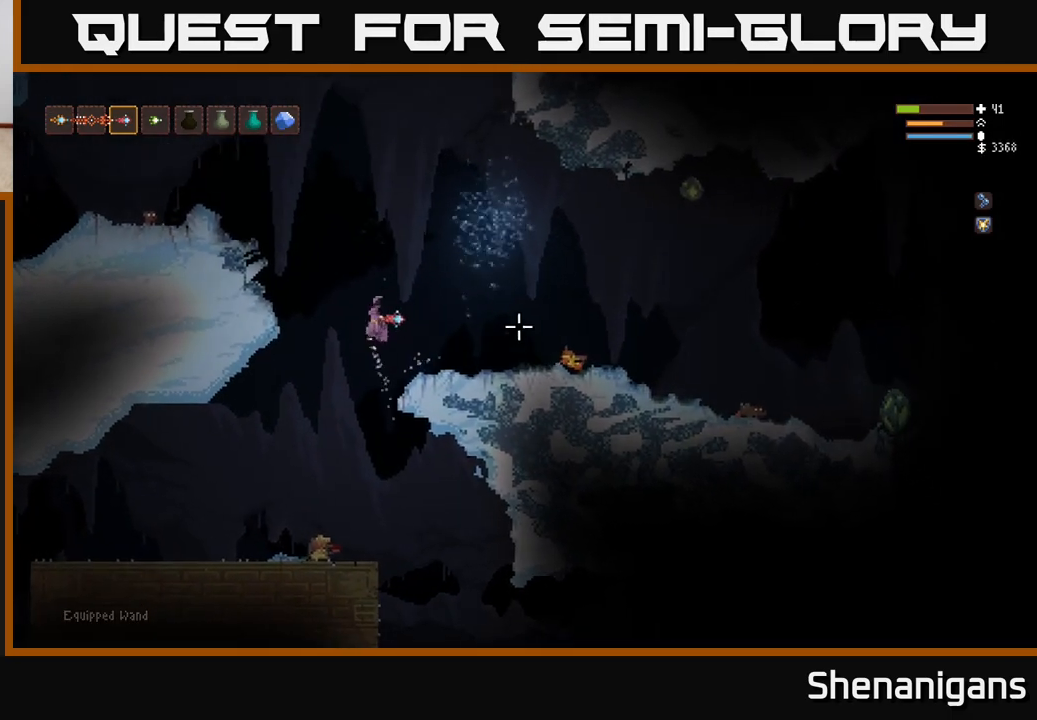
{"buttons": ["L2", "R2"], "left_stick": "left", "right_stick": "right", "events": [[33, "left_stick", "center"], [67, "L2", "up"], [117, "L2", "down"], [150, "R1", "down"], [200, "R1", "up"], [217, "left_stick", "down-right"], [317, "L2", "up"], [350, "left_stick", "left"], [367, "L2", "down"], [467, "R2", "down"]]}